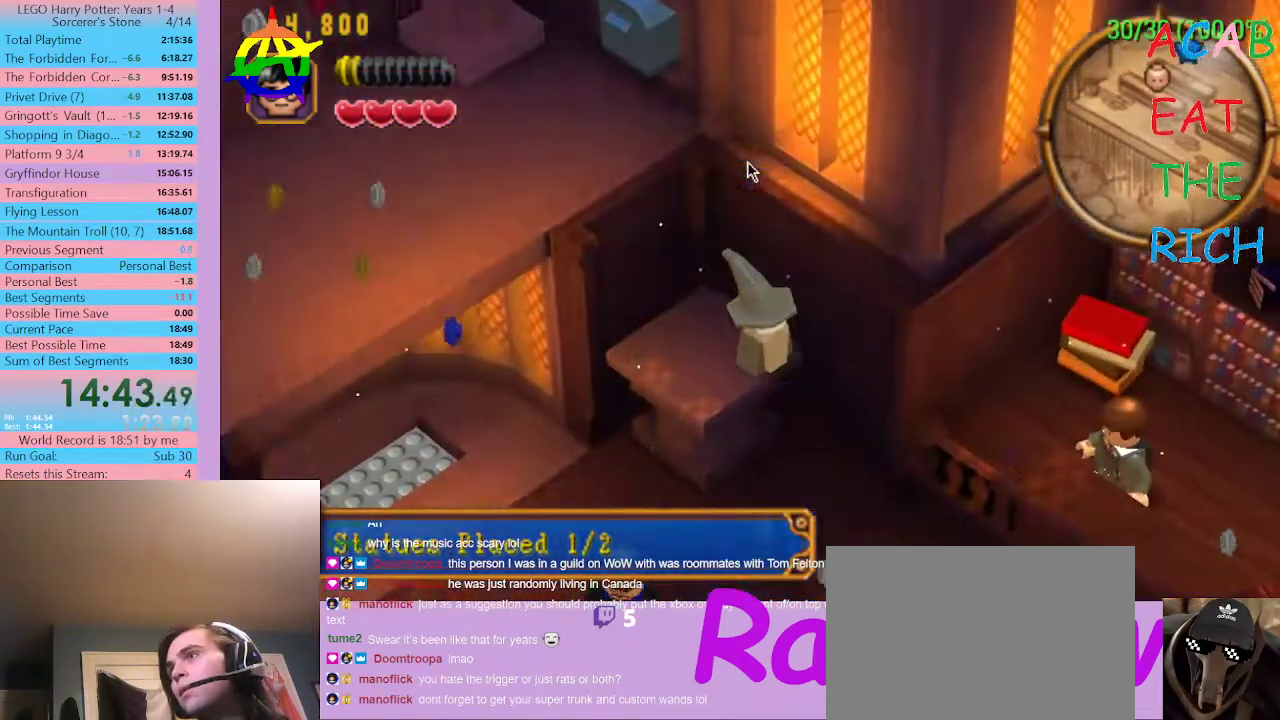
Gameplay with a controller (Xbox layout); each line is a JSON object with the inputs held at the frame after it. "events" lists button and stick changes between this image and that frame as [ms after this image, input, new state], when the widget could be followed in between. Not read: L3 R3.
{"buttons": ["SELECT"], "left_stick": "center", "right_stick": "center", "events": []}
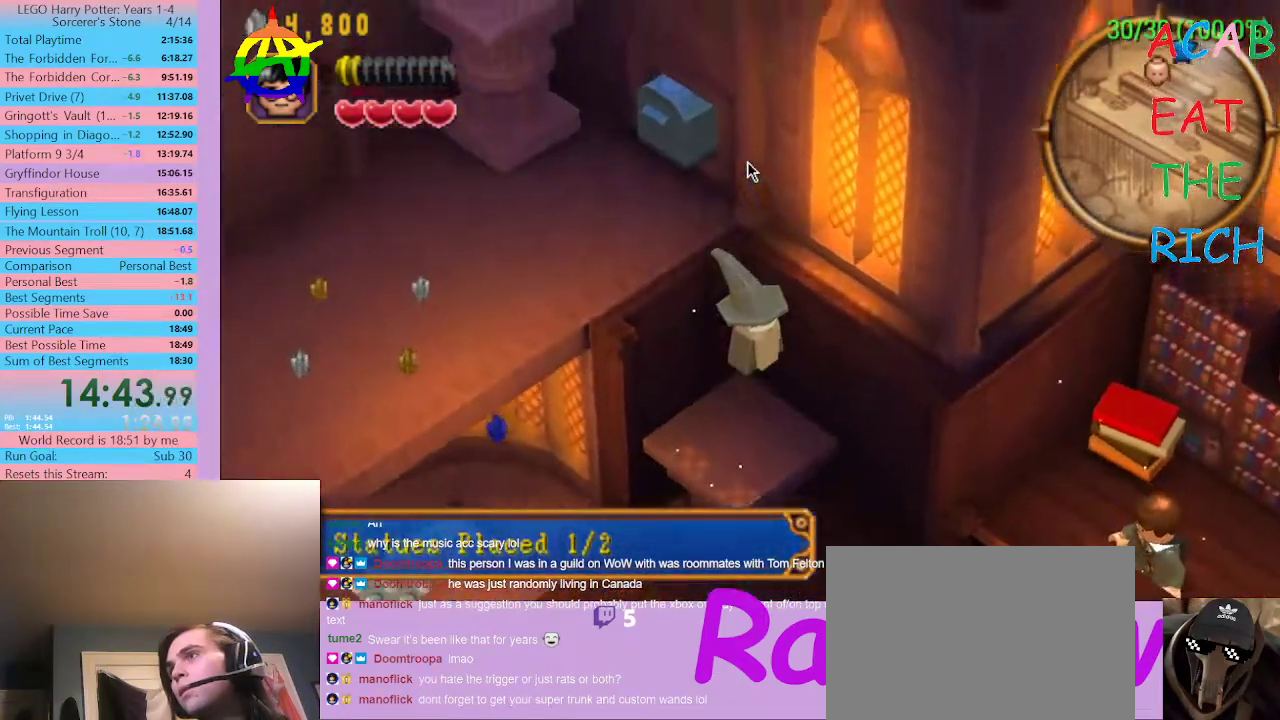
{"buttons": ["SELECT"], "left_stick": "center", "right_stick": "center", "events": []}
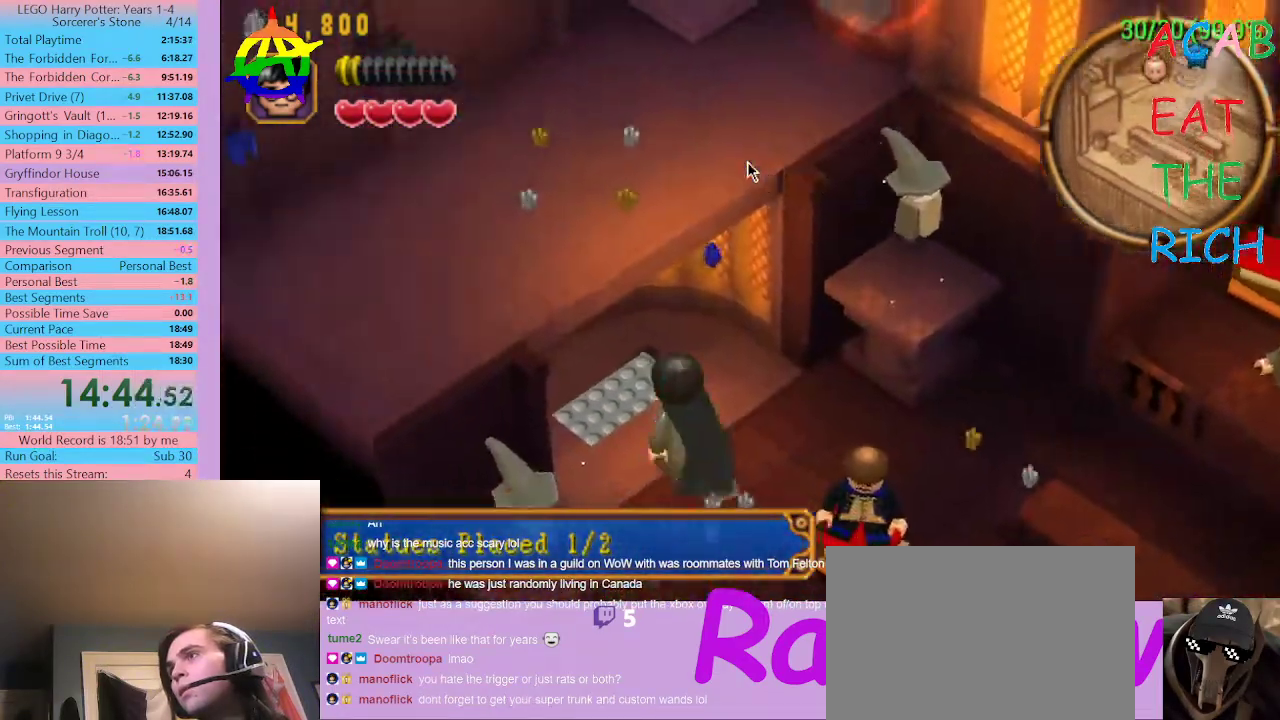
{"buttons": [], "left_stick": "center", "right_stick": "center", "events": [[467, "SELECT", "up"]]}
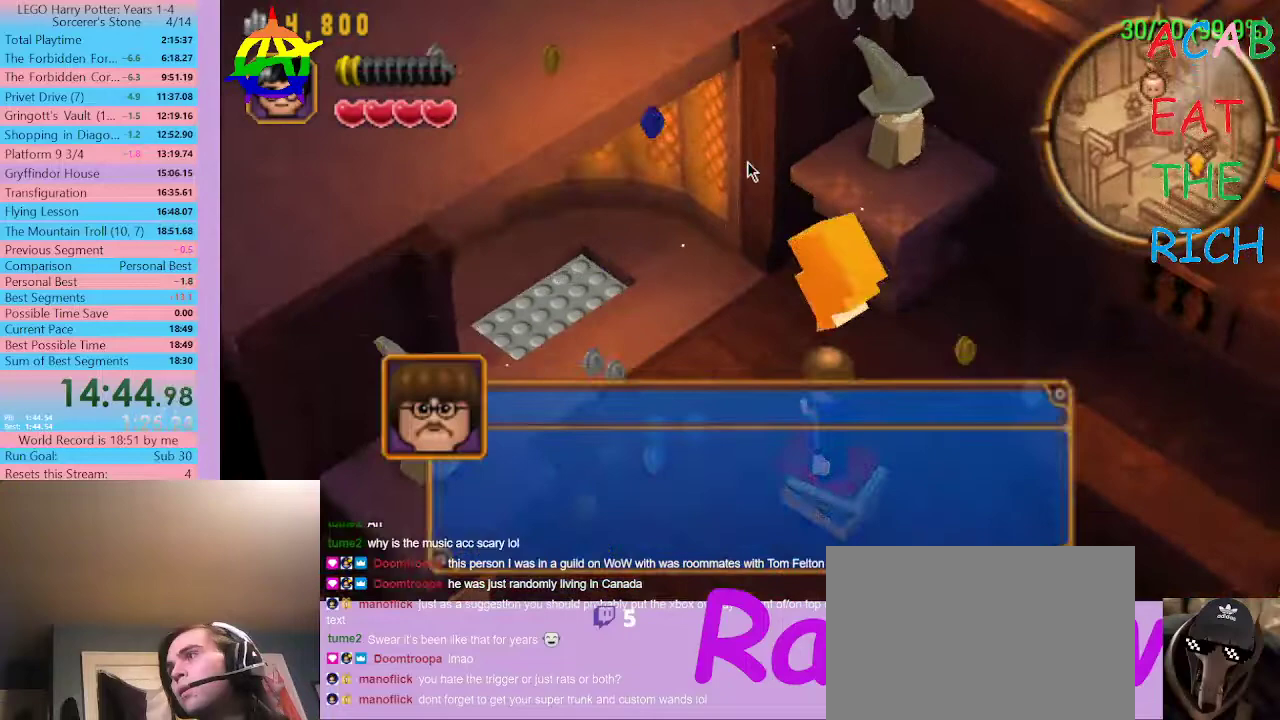
{"buttons": [], "left_stick": "center", "right_stick": "center", "events": []}
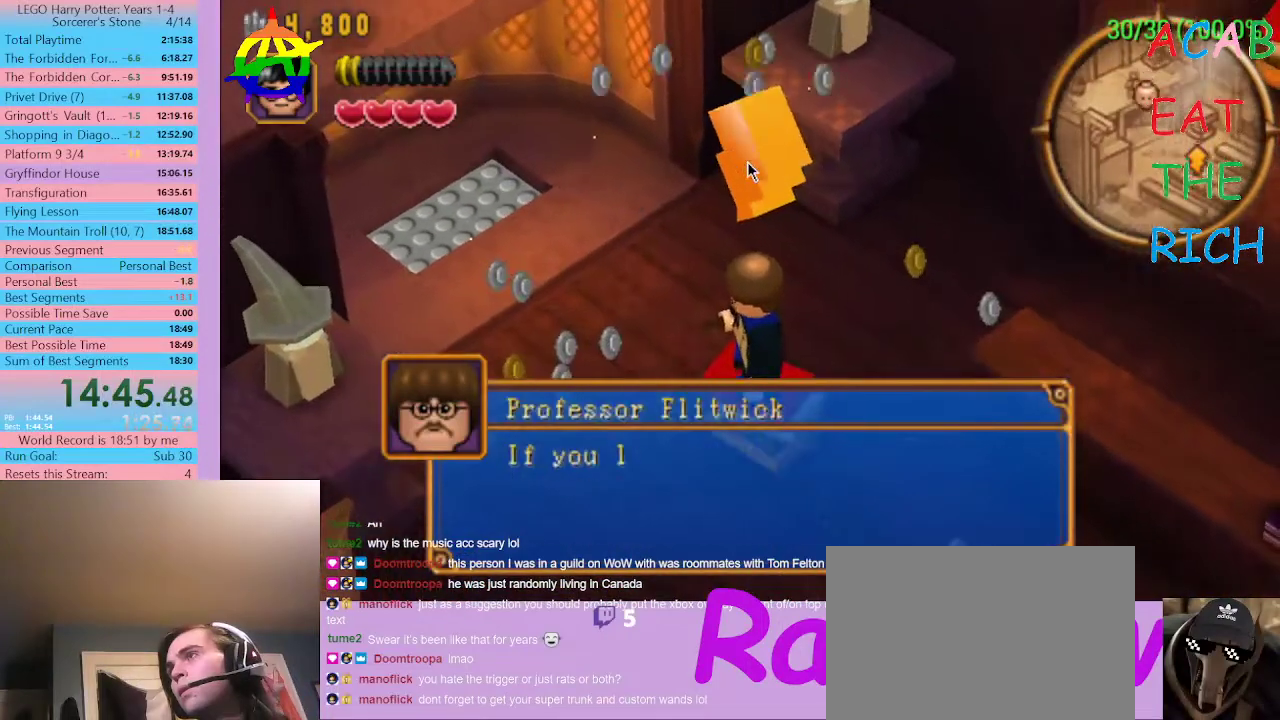
{"buttons": [], "left_stick": "center", "right_stick": "center", "events": []}
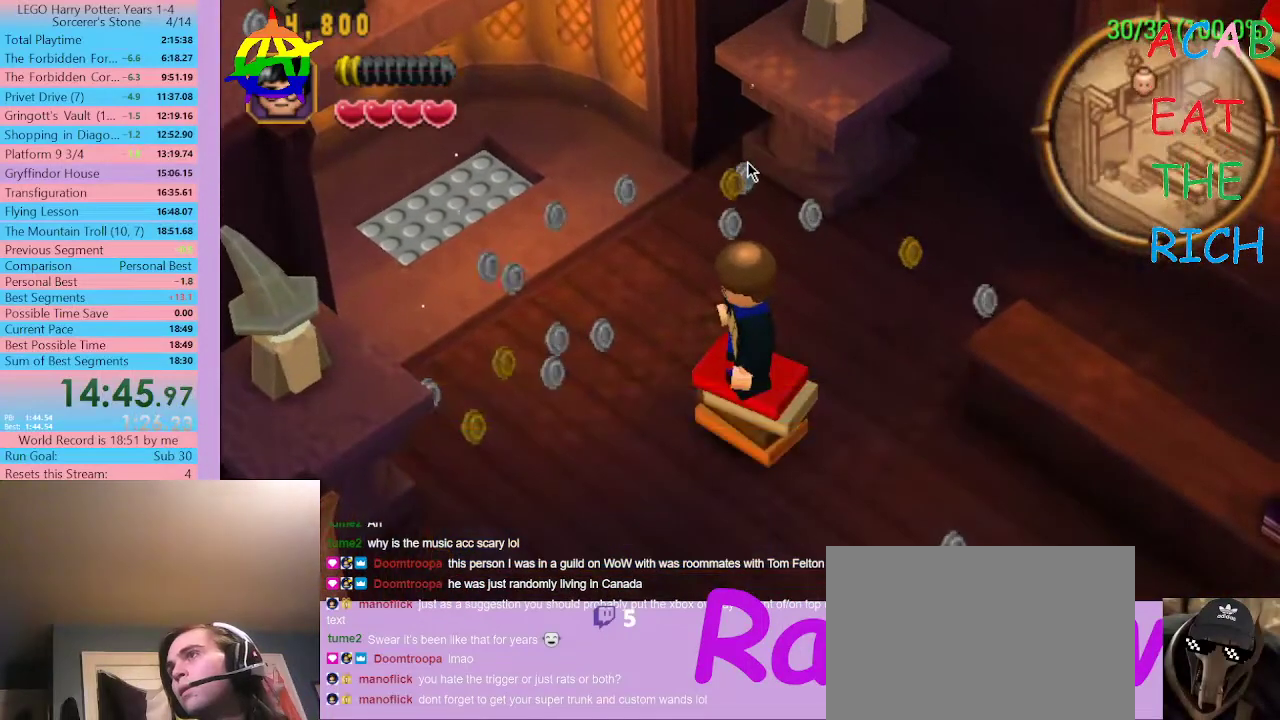
{"buttons": [], "left_stick": "center", "right_stick": "center", "events": []}
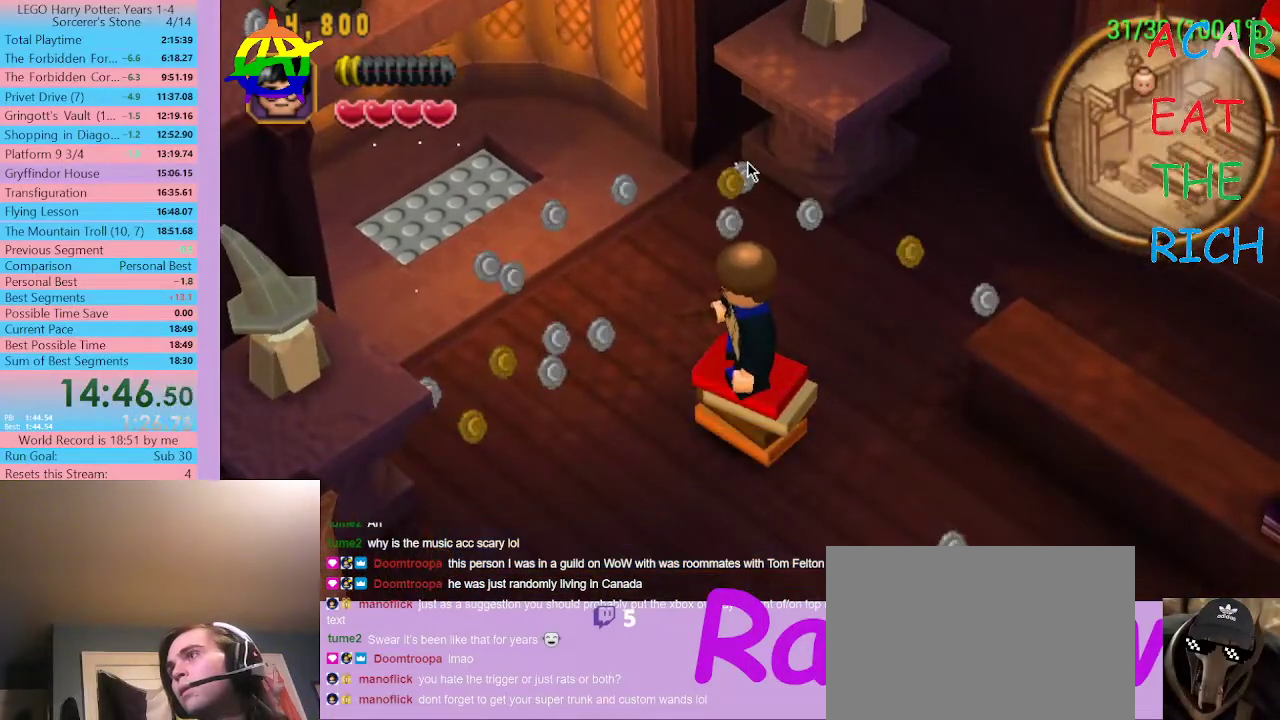
{"buttons": [], "left_stick": "center", "right_stick": "center", "events": []}
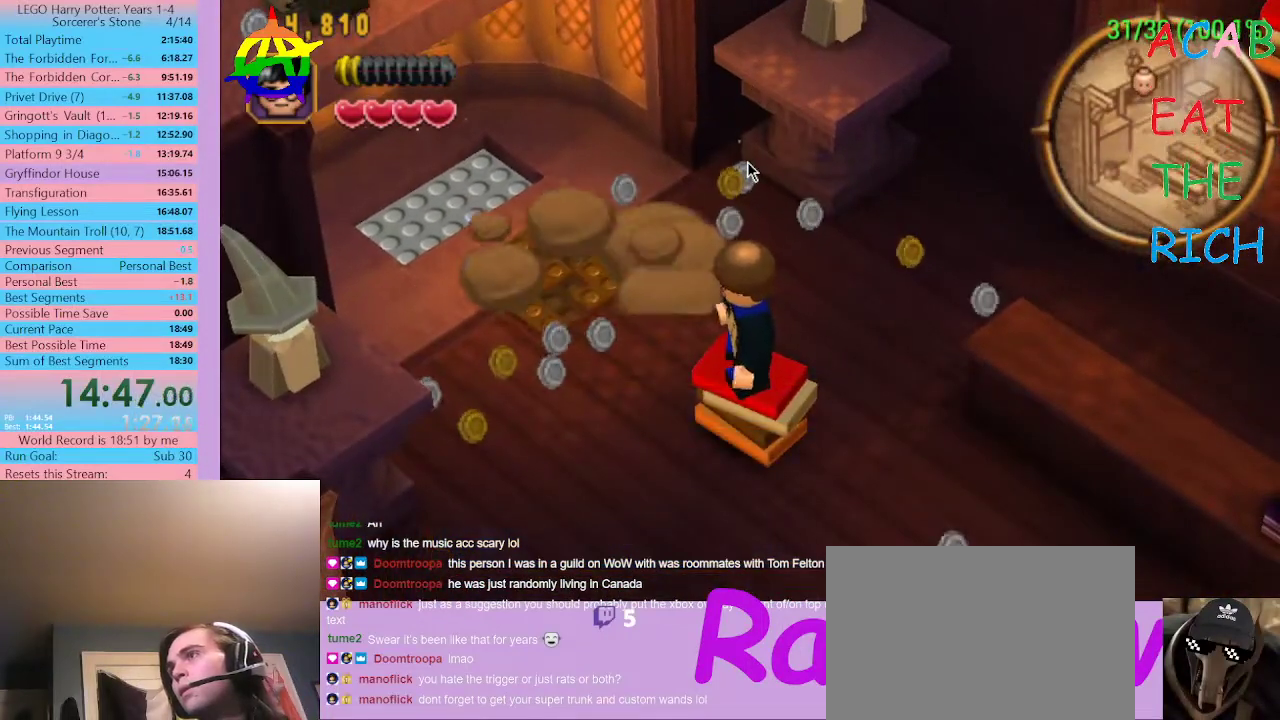
{"buttons": [], "left_stick": "center", "right_stick": "center", "events": []}
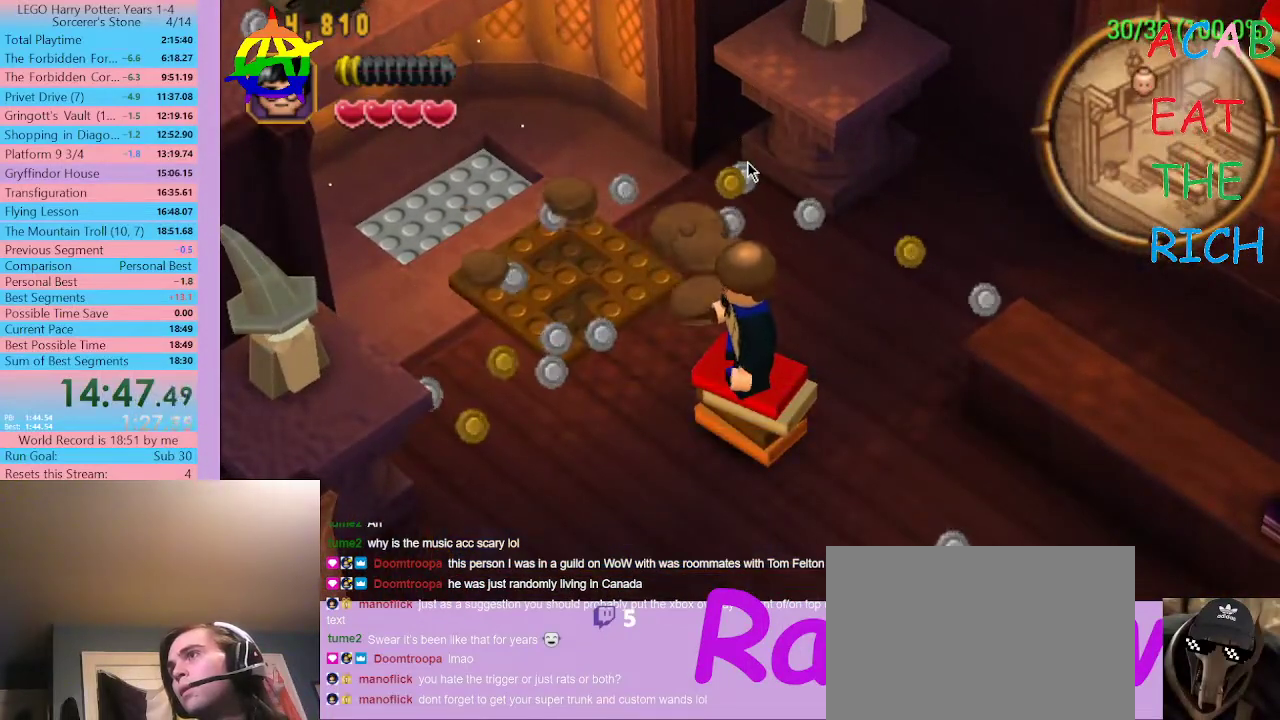
{"buttons": [], "left_stick": "center", "right_stick": "center", "events": []}
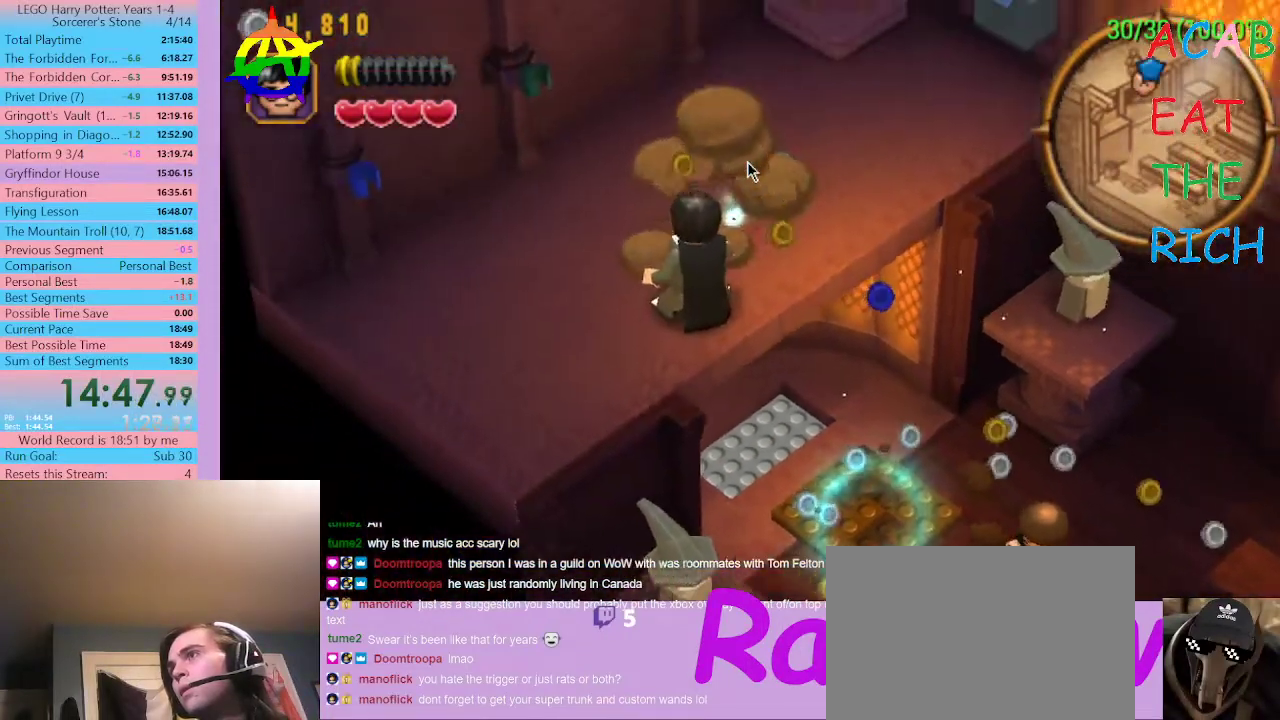
{"buttons": [], "left_stick": "center", "right_stick": "center", "events": []}
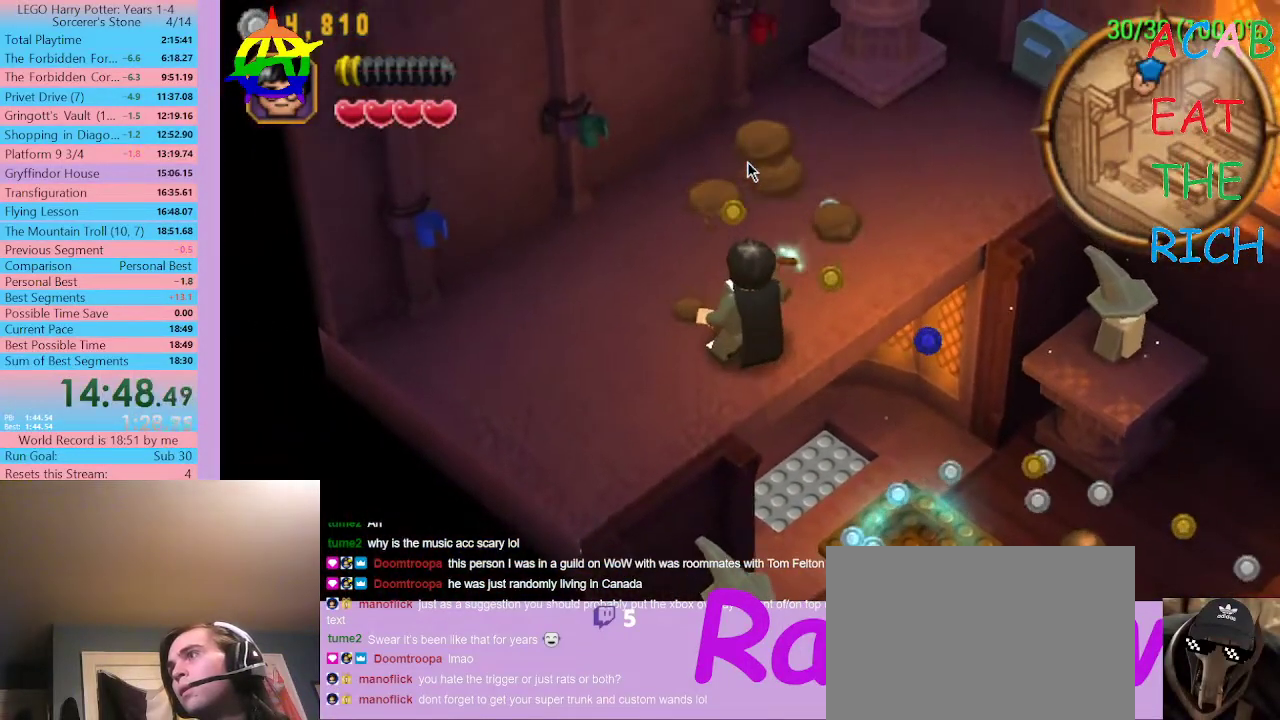
{"buttons": [], "left_stick": "center", "right_stick": "center", "events": []}
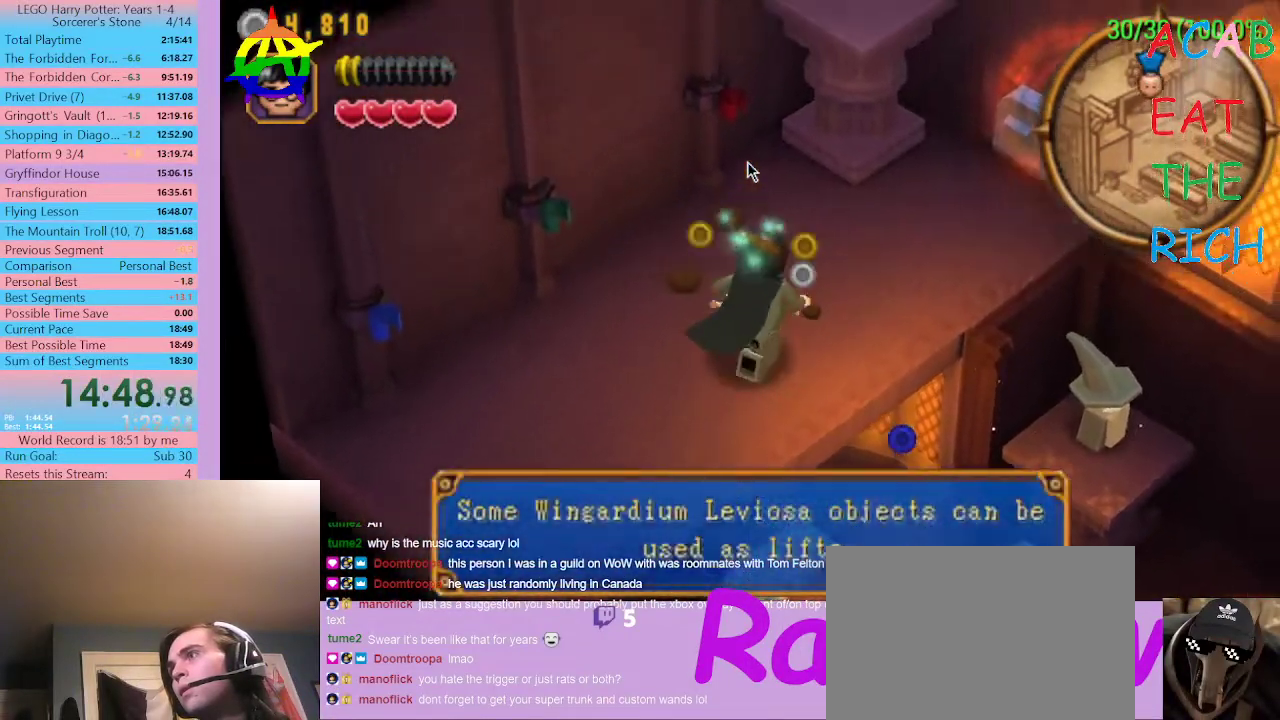
{"buttons": [], "left_stick": "center", "right_stick": "center", "events": []}
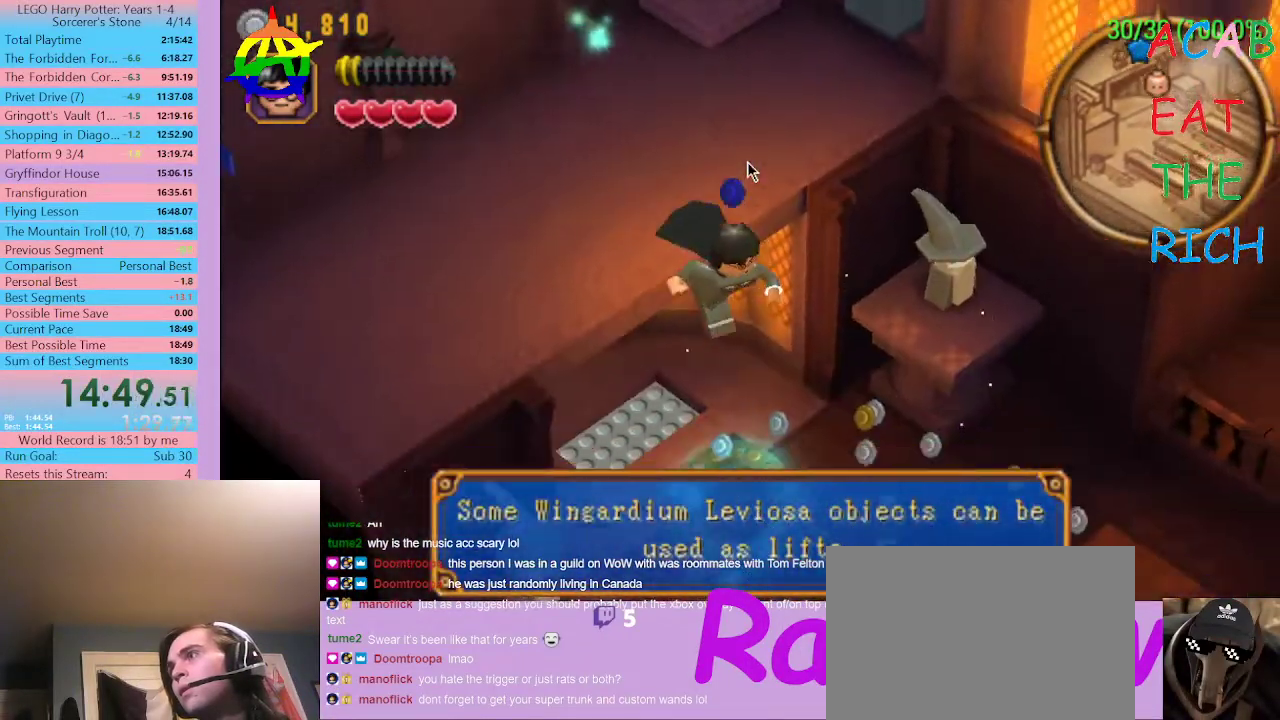
{"buttons": [], "left_stick": "center", "right_stick": "center", "events": []}
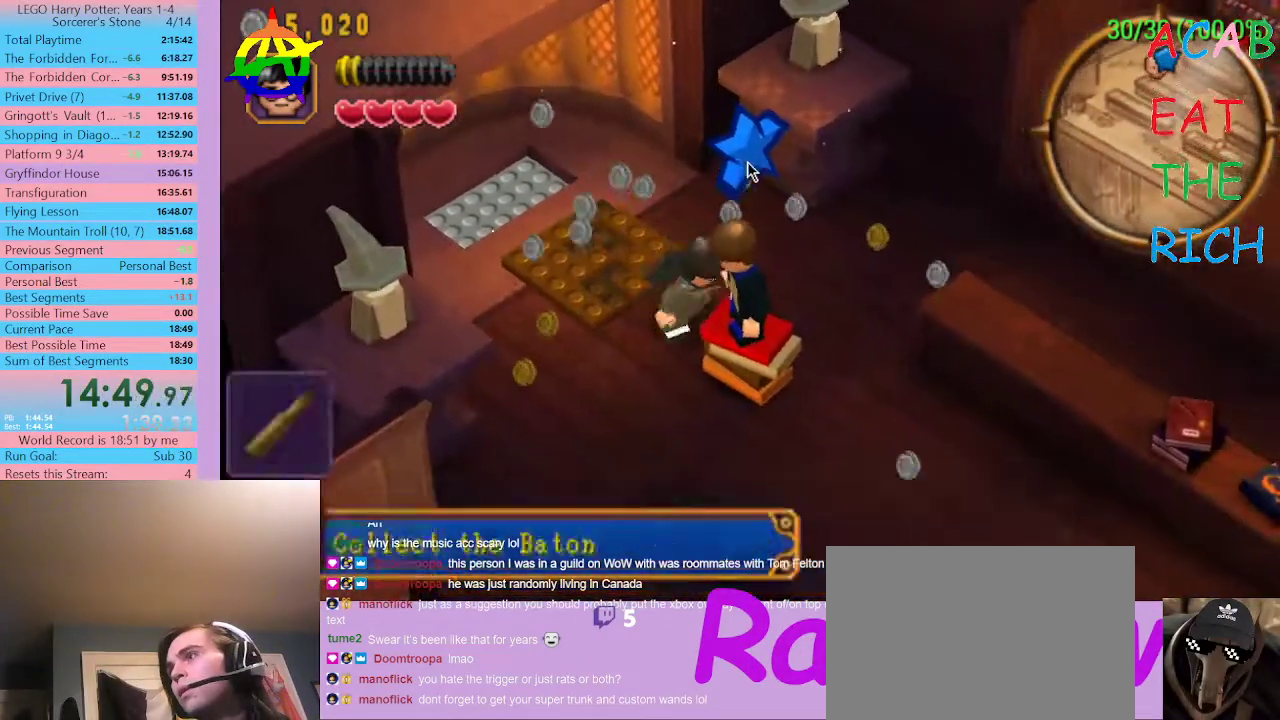
{"buttons": ["SELECT"], "left_stick": "center", "right_stick": "center", "events": [[233, "SELECT", "down"]]}
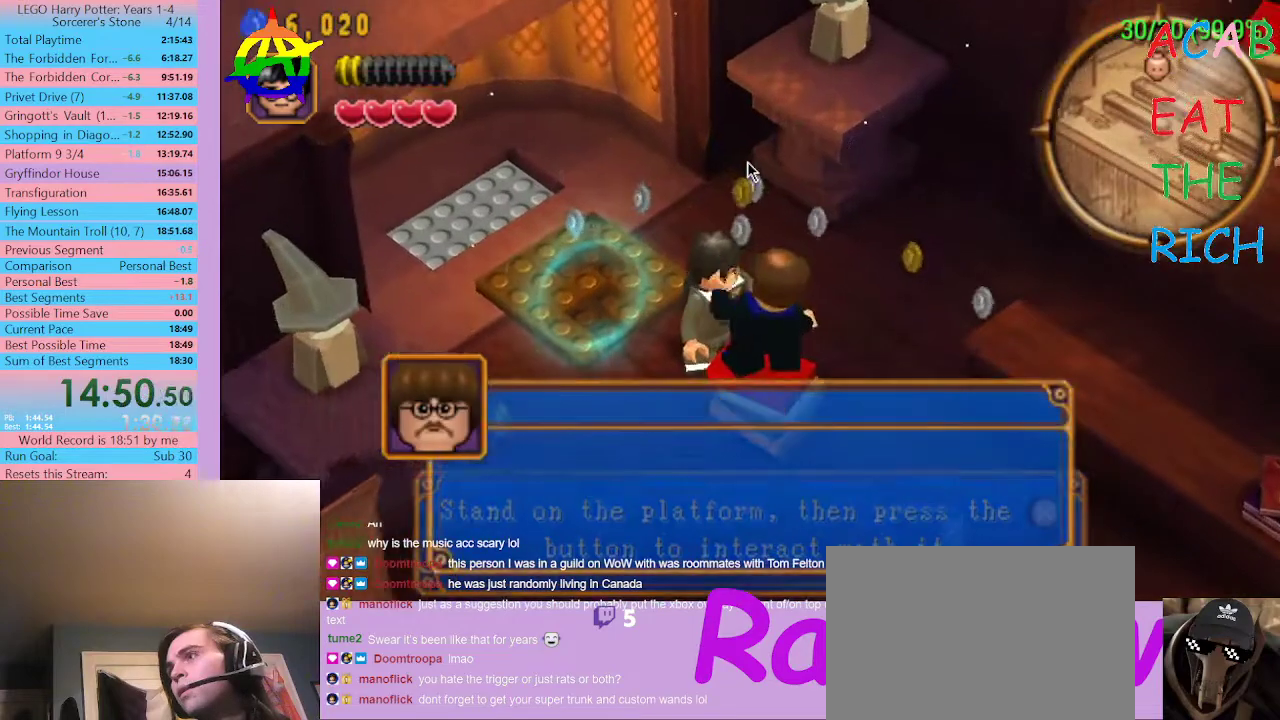
{"buttons": ["SELECT"], "left_stick": "center", "right_stick": "center", "events": []}
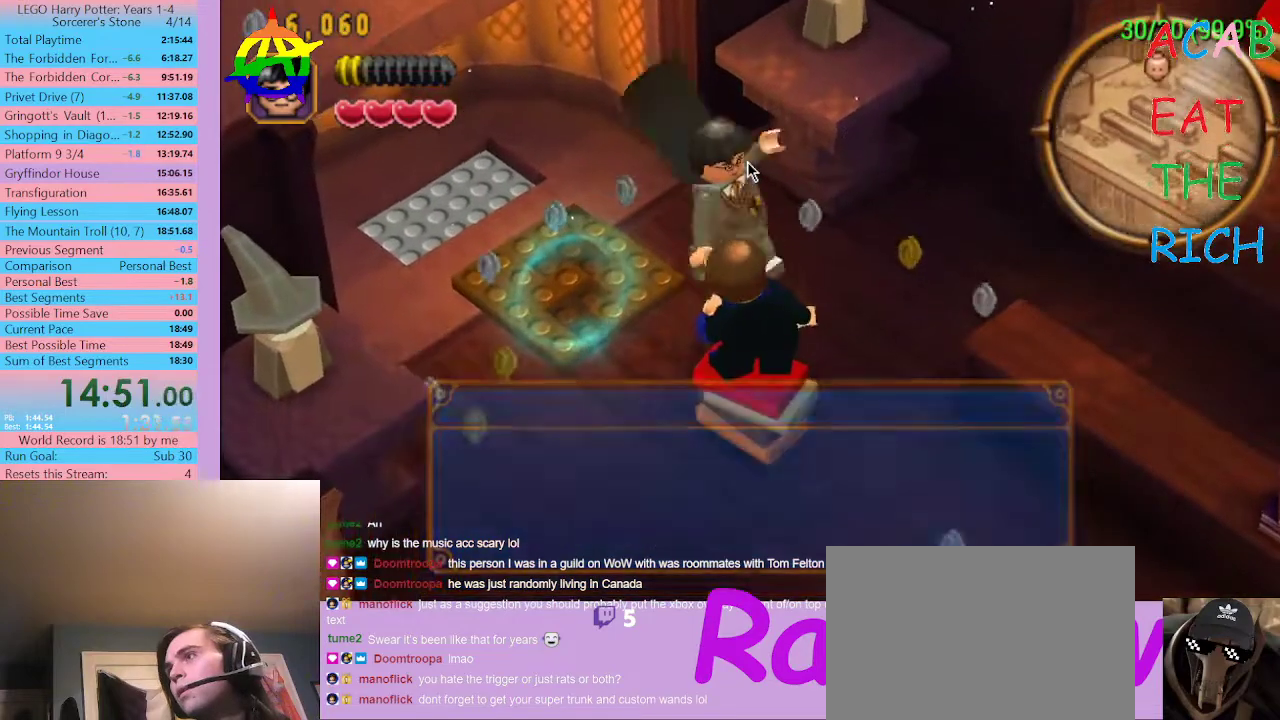
{"buttons": [], "left_stick": "center", "right_stick": "center", "events": [[333, "SELECT", "up"]]}